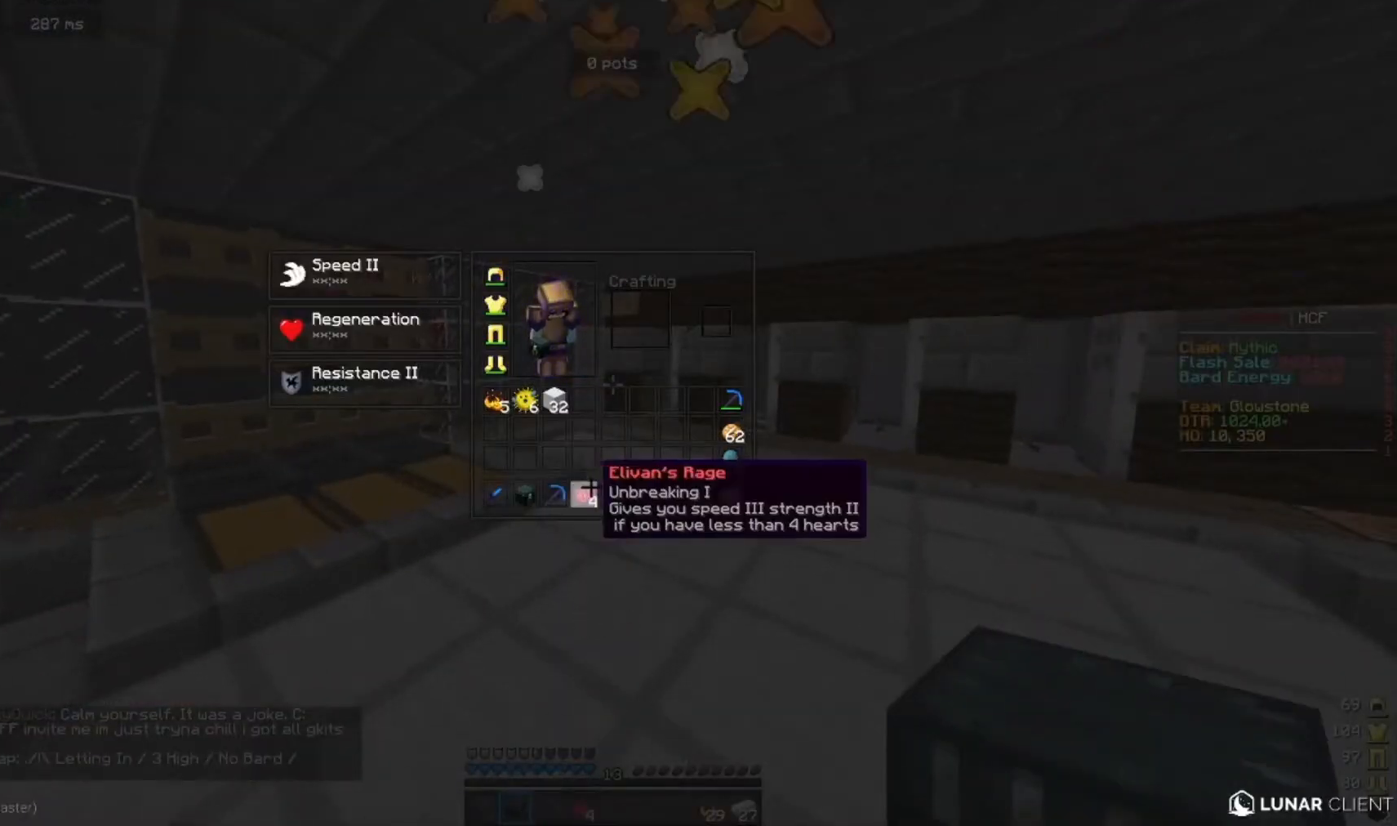
Gameplay with keyboard and mouse; each line is a JSON object with the keys and mouse buttons held at the frame after it. "events" lists presses ("down") and releases ("up") of "a", "d", "s", "w", "mouse_left" and "mouse_right" between this image and that frame as [ms after this image, input, new state], when the widget could be followed in between. "mouse_left", "mouse_right" = the "left", "right" buttons of the "mouse" list. No other keys are recorded. Fast repeated clicks can show as one long hold. Mouse movement is not recorded.
{"keys": [], "mouse": [], "events": []}
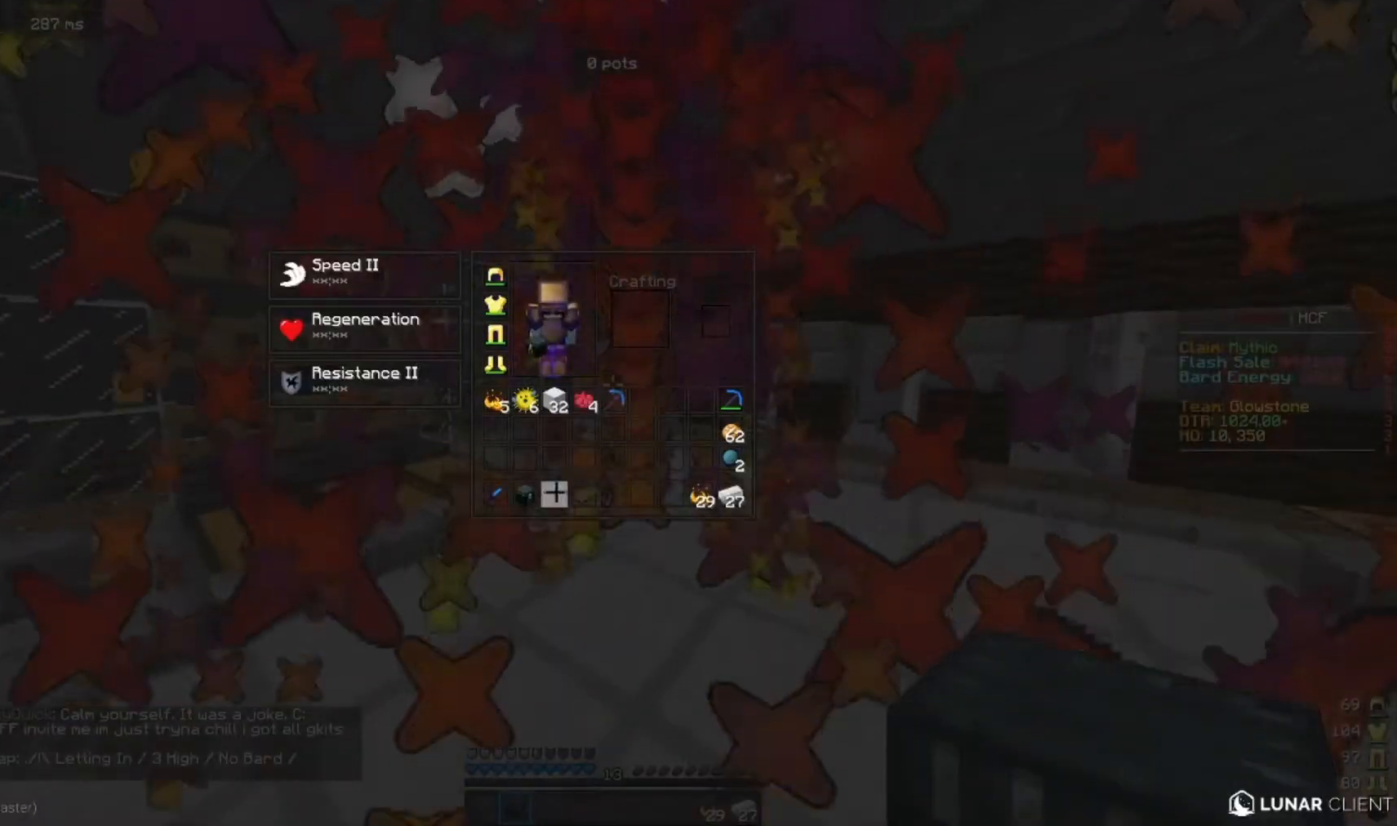
{"keys": ["s"], "mouse": [], "events": [[467, "s", "down"]]}
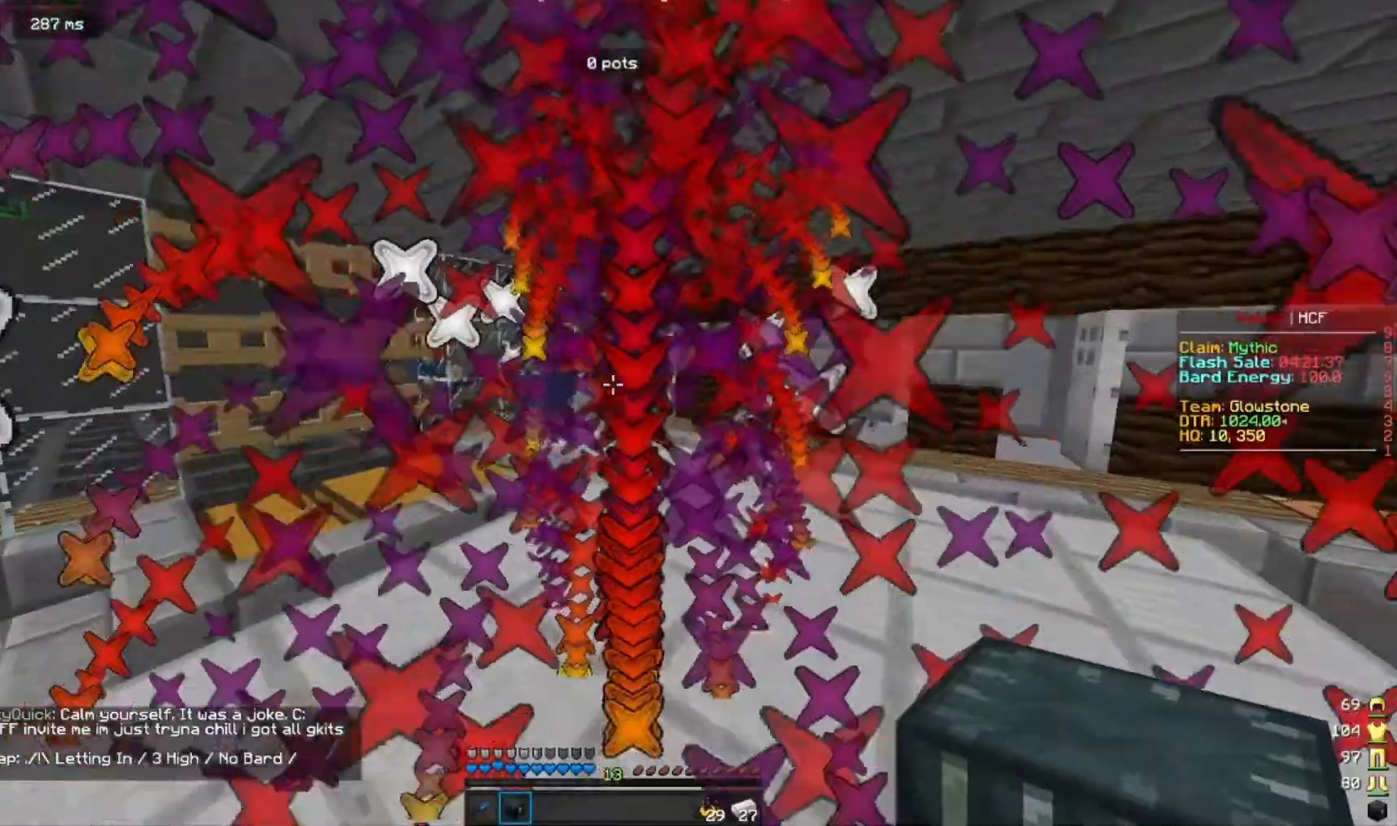
{"keys": [], "mouse": [], "events": [[367, "s", "up"]]}
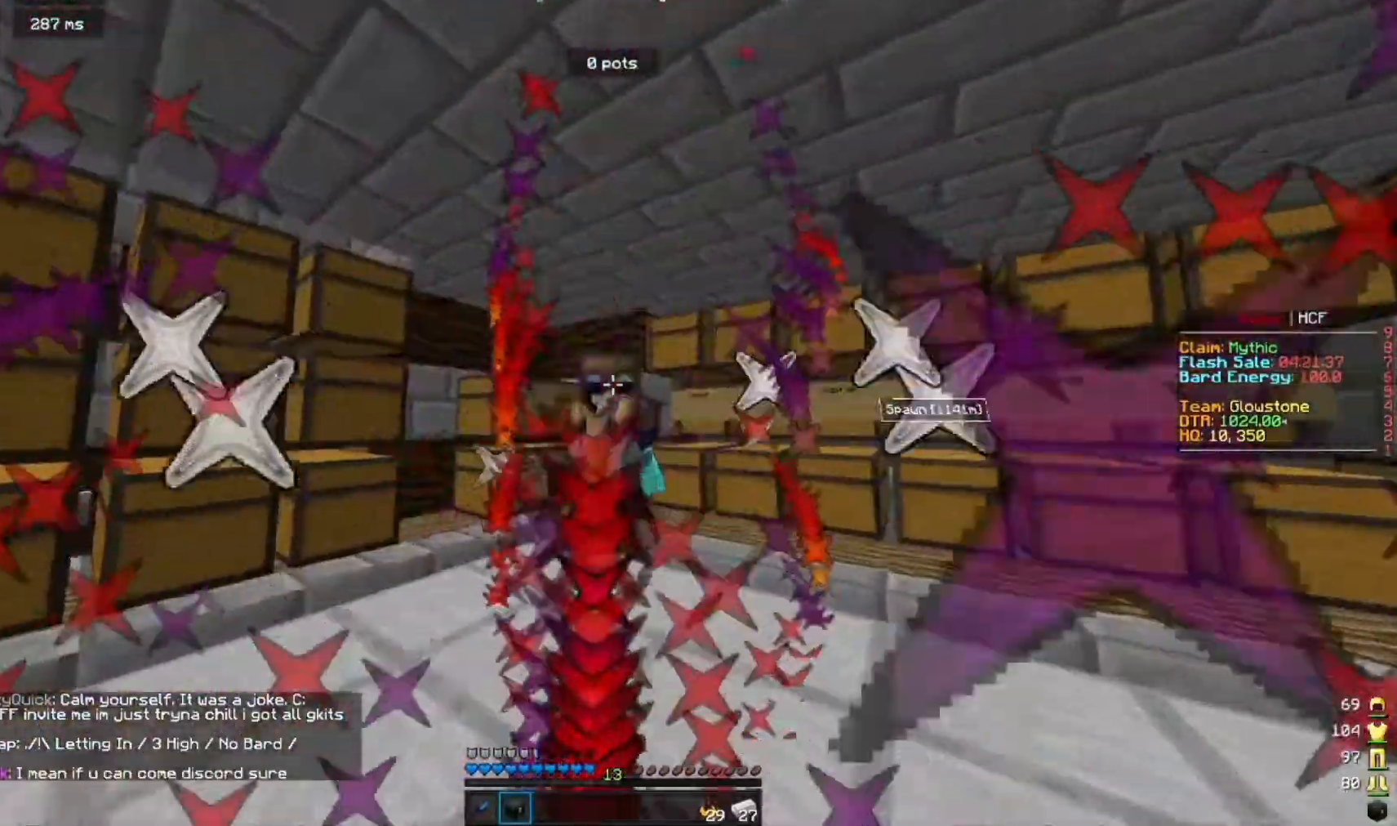
{"keys": [], "mouse": ["right"], "events": [[33, "w", "down"], [433, "mouse_right", "down"], [500, "w", "up"]]}
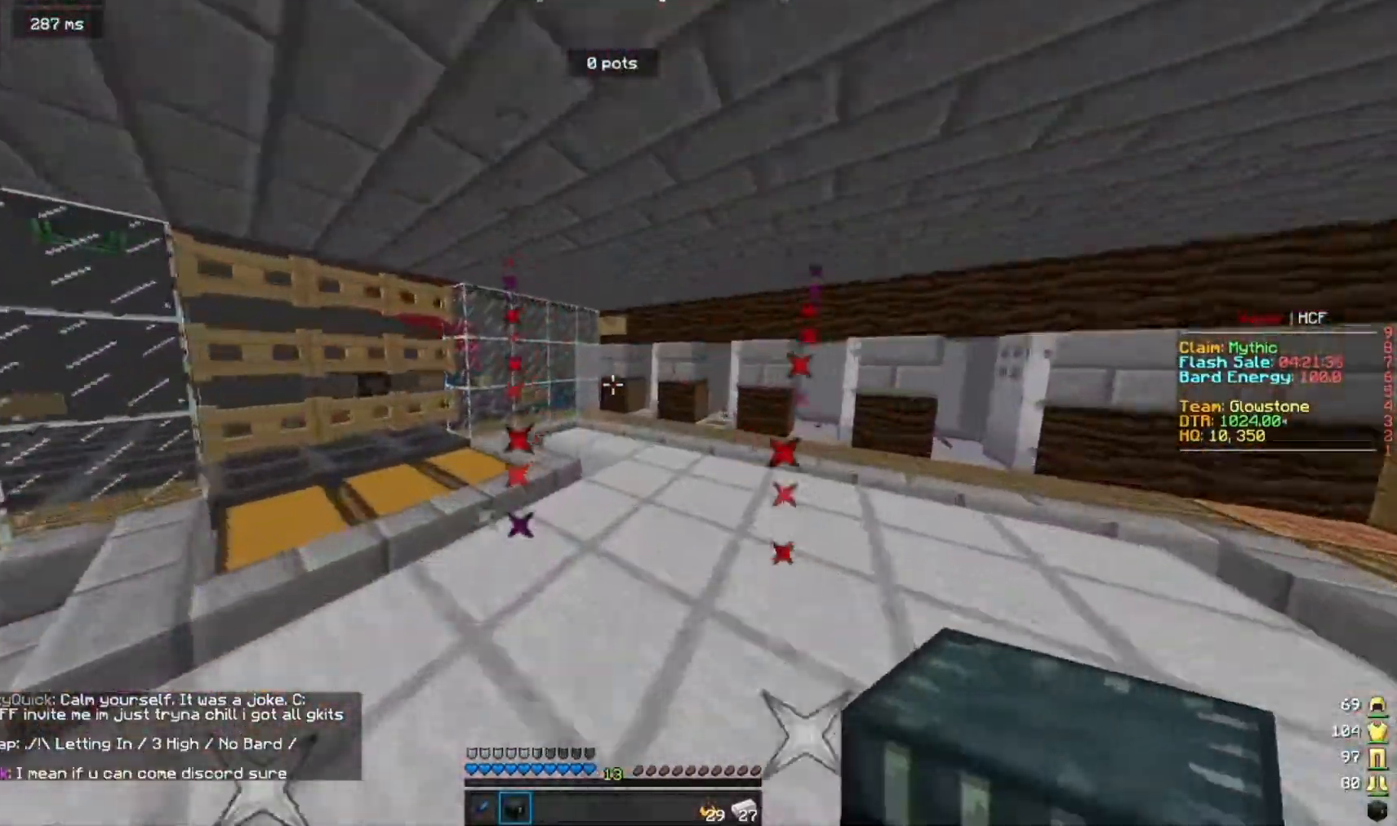
{"keys": [], "mouse": [], "events": [[67, "mouse_right", "up"], [133, "s", "down"], [267, "s", "up"]]}
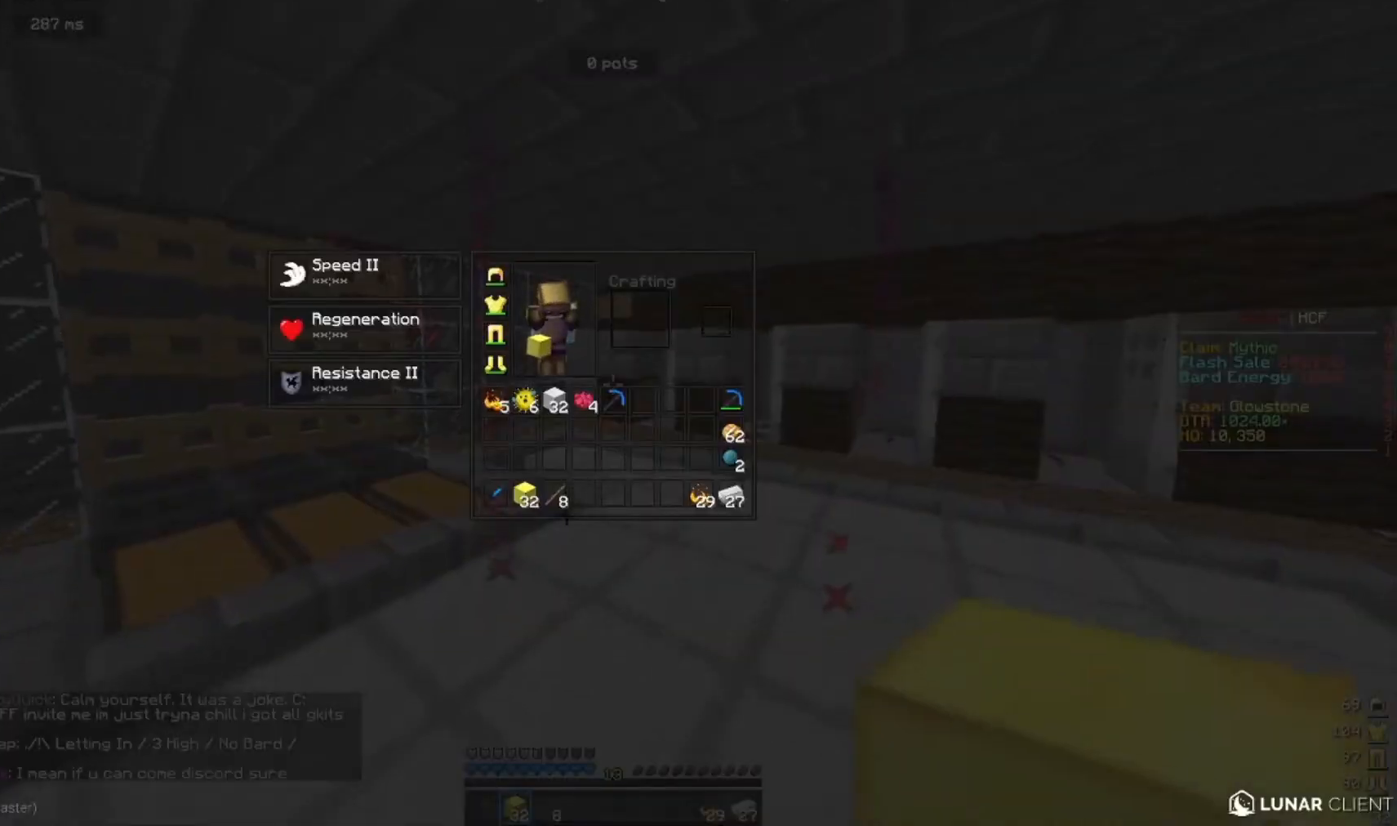
{"keys": [], "mouse": [], "events": []}
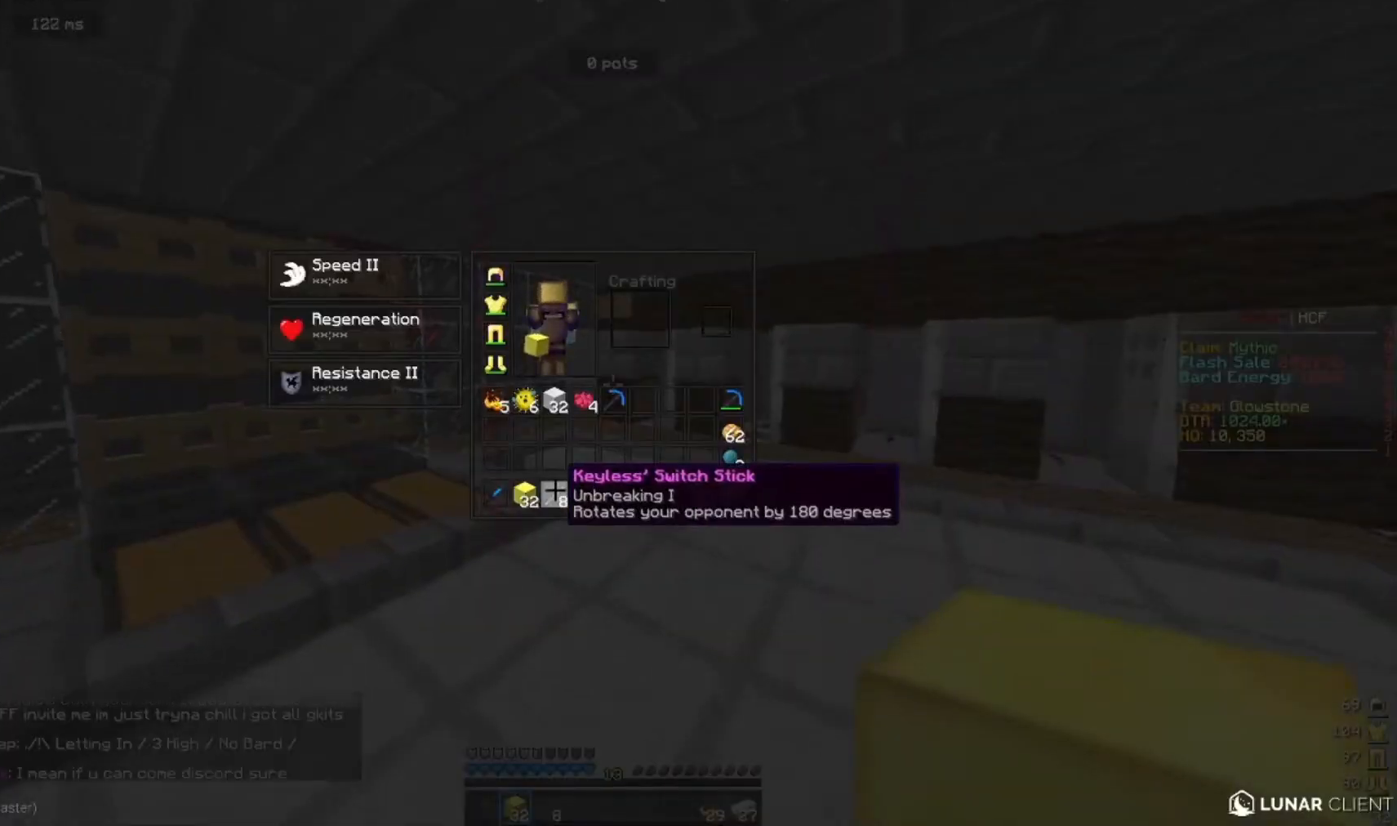
{"keys": [], "mouse": [], "events": []}
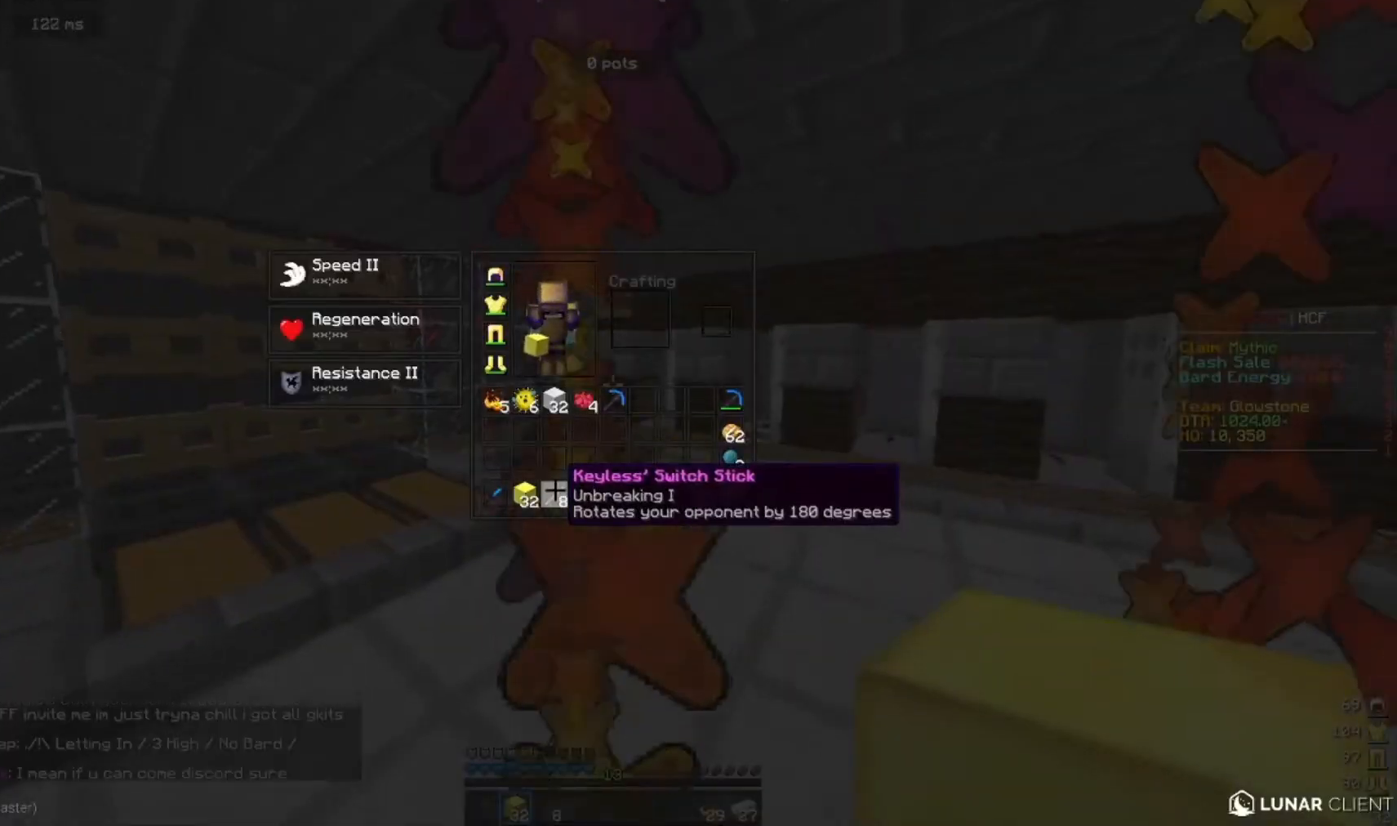
{"keys": [], "mouse": [], "events": []}
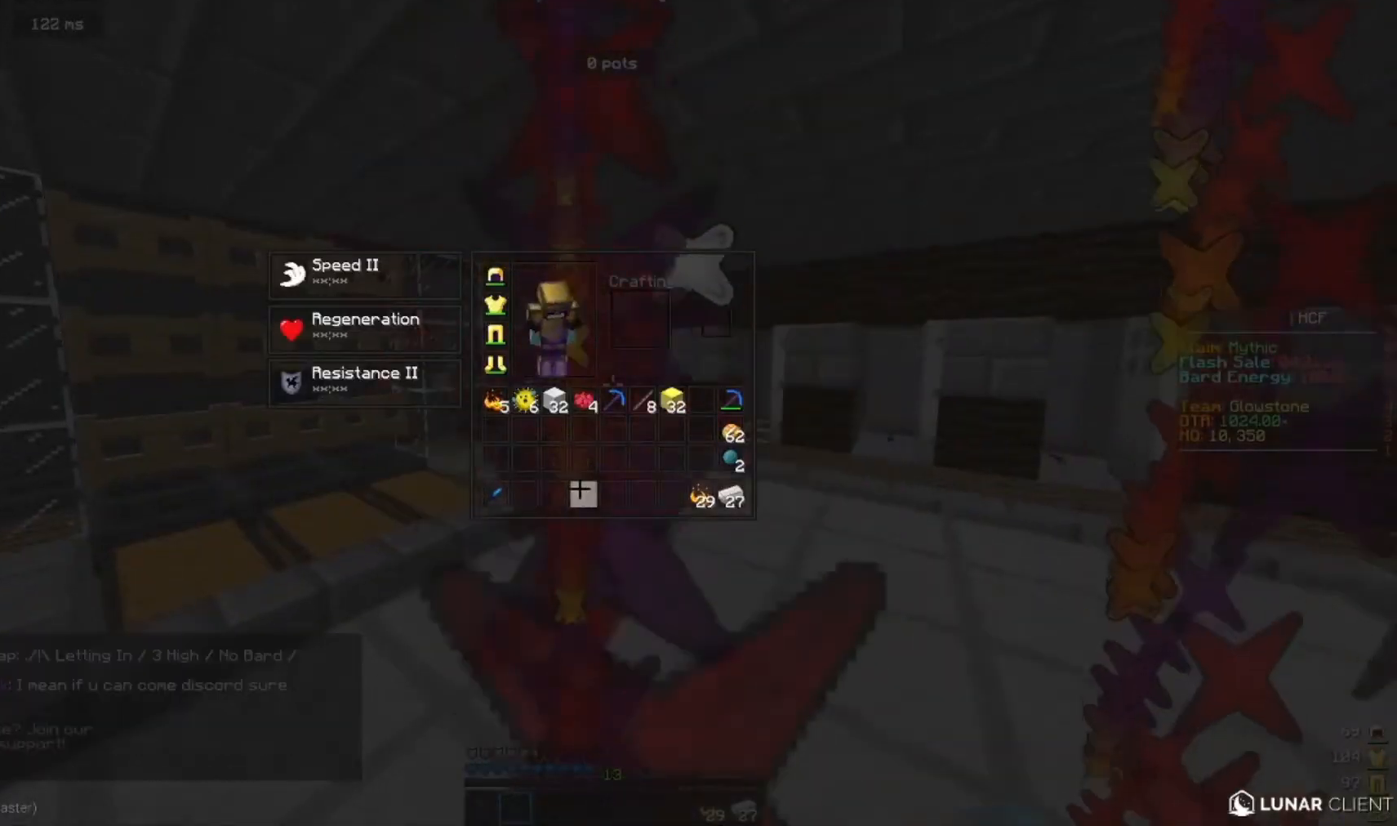
{"keys": ["d", "w"], "mouse": [], "events": [[300, "w", "down"], [400, "d", "down"]]}
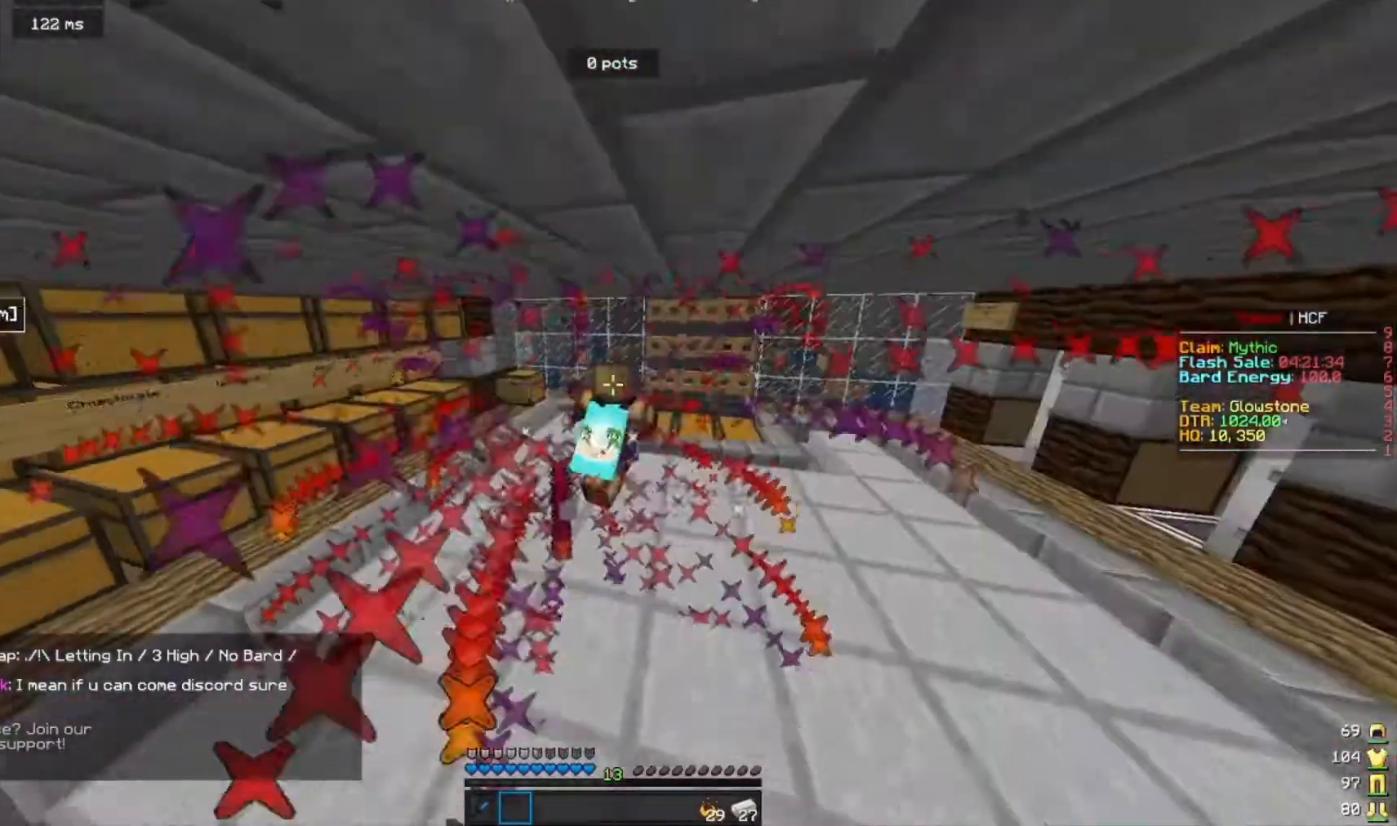
{"keys": ["d", "s"], "mouse": [], "events": [[167, "w", "up"], [267, "s", "down"]]}
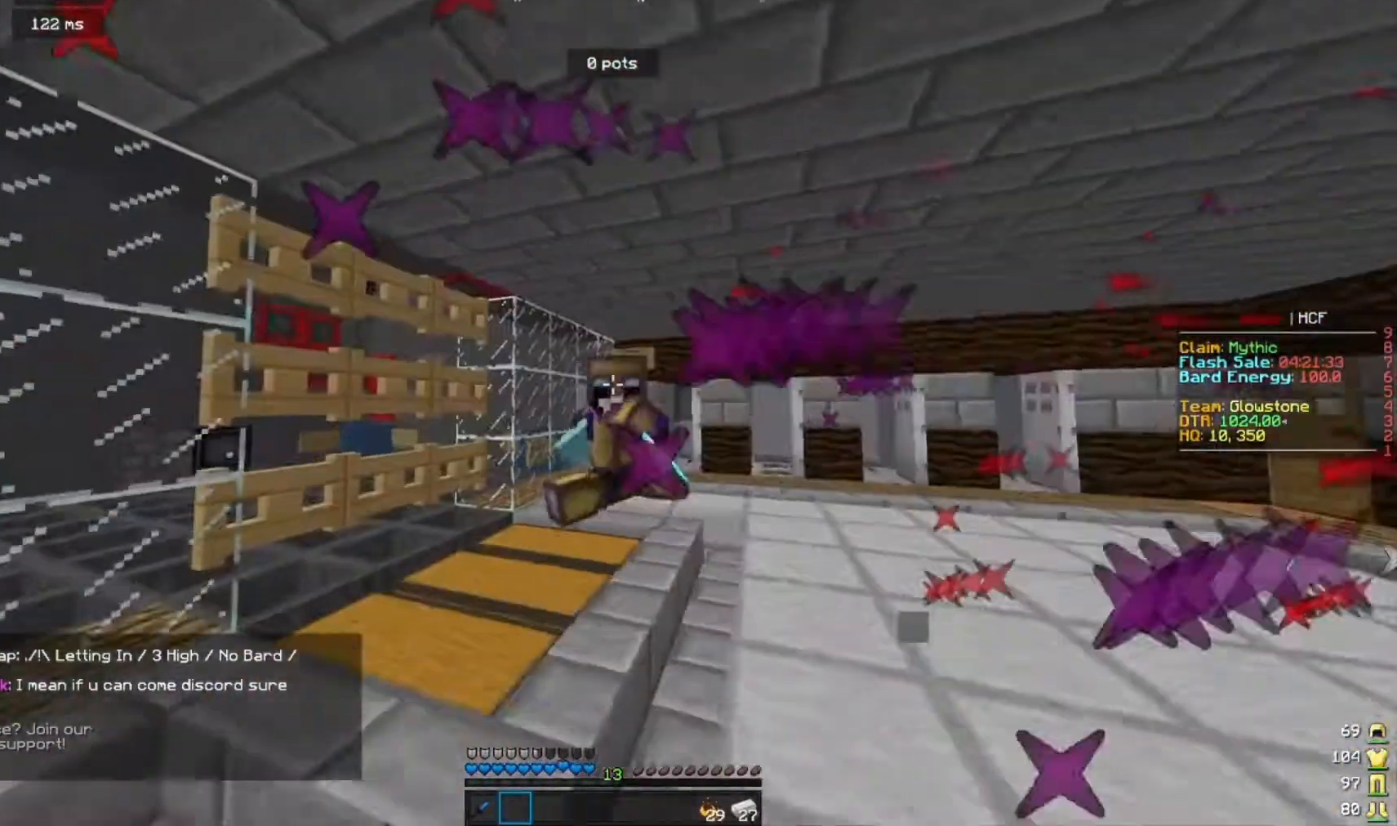
{"keys": ["a"], "mouse": ["left"], "events": [[33, "a", "down"], [67, "d", "up"], [433, "mouse_left", "down"], [467, "s", "up"]]}
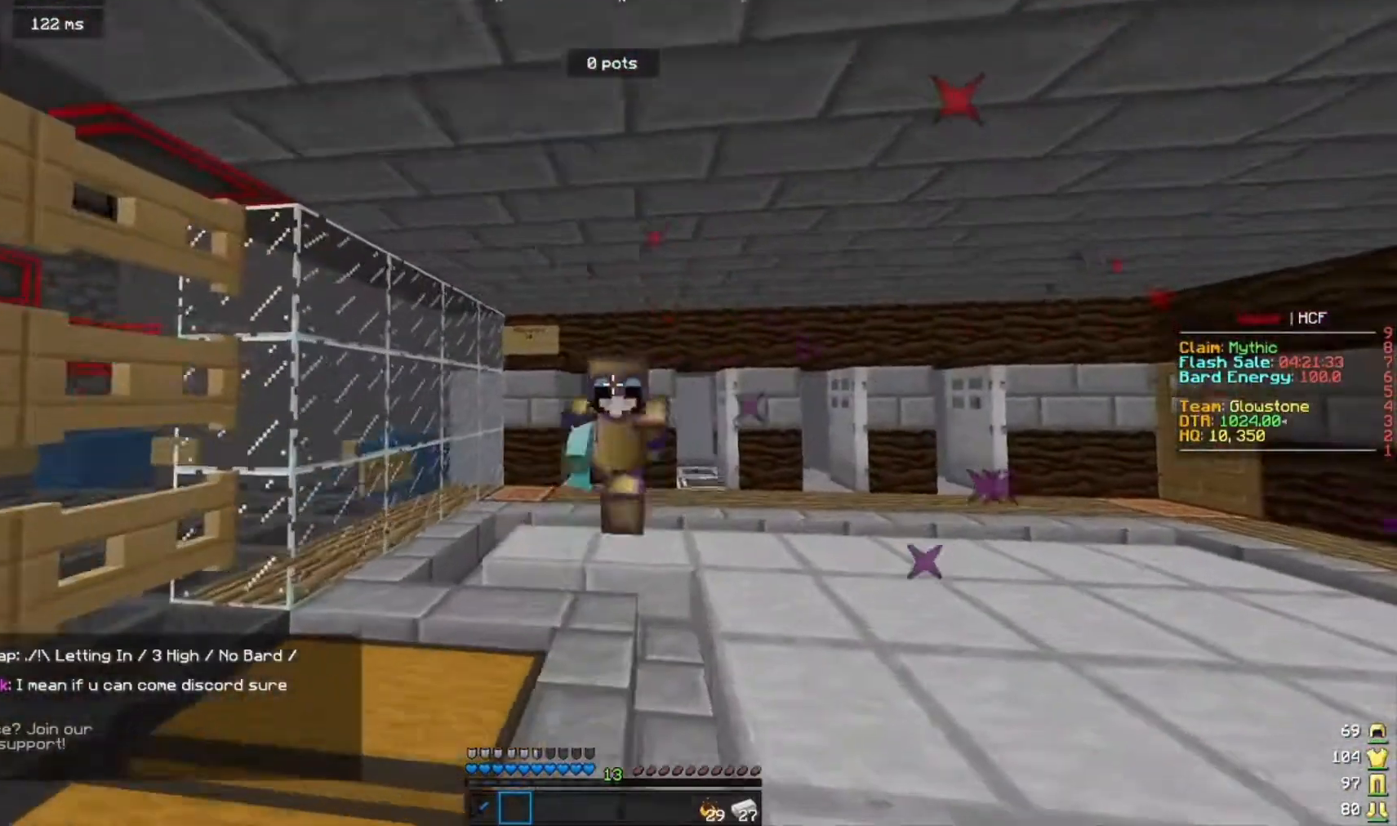
{"keys": ["w"], "mouse": [], "events": [[367, "a", "up"], [467, "mouse_left", "up"], [467, "w", "down"]]}
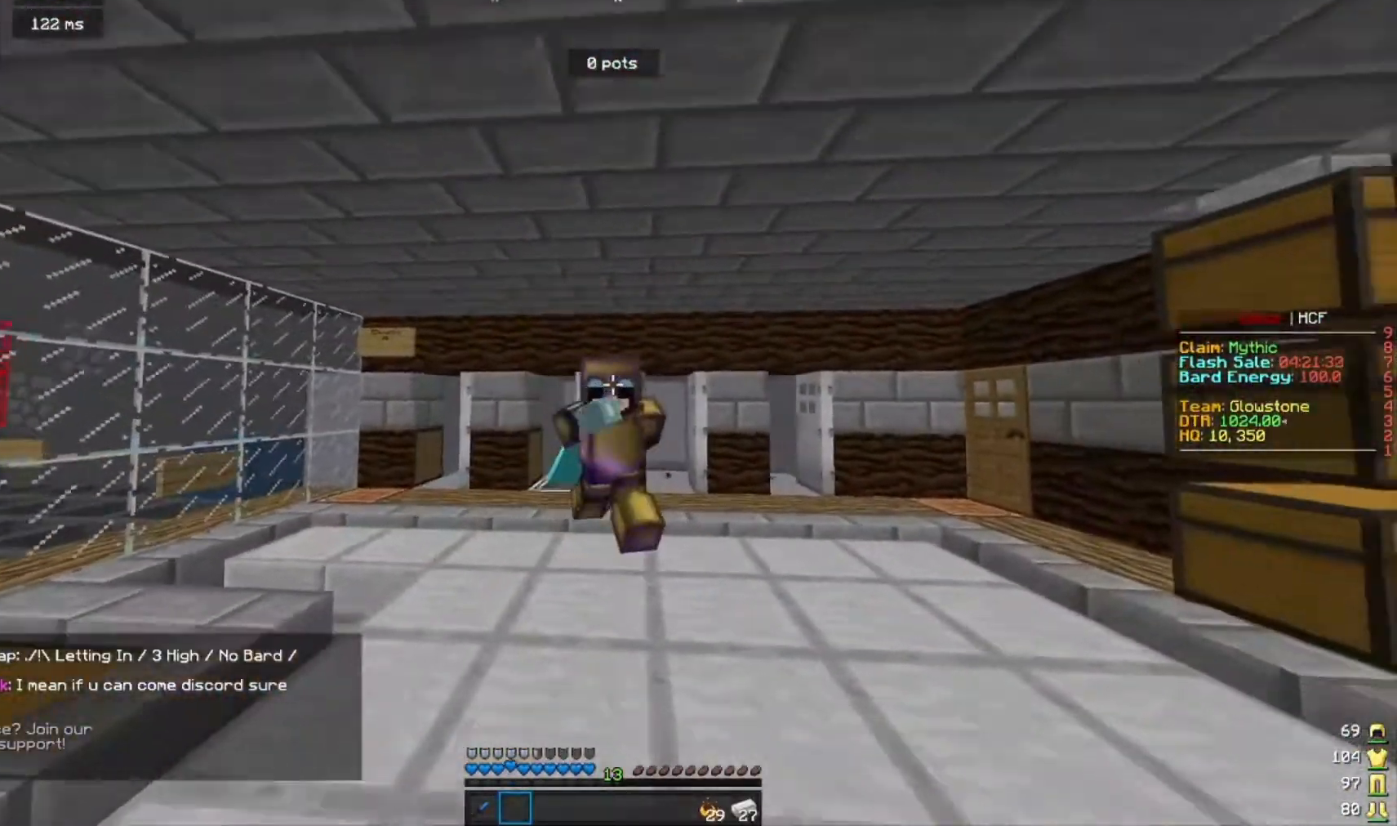
{"keys": ["s"], "mouse": ["left"], "events": [[300, "w", "up"], [400, "mouse_left", "down"], [467, "s", "down"]]}
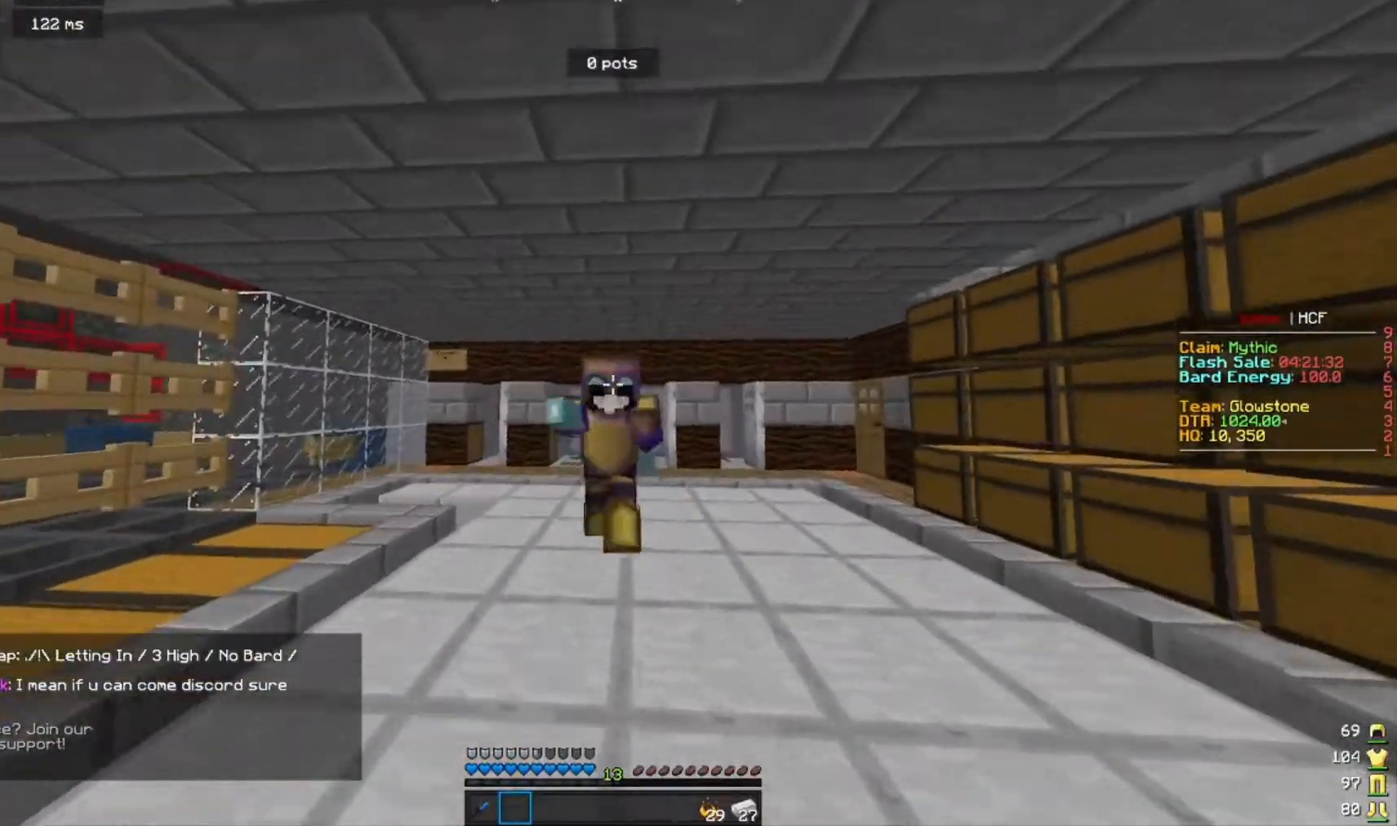
{"keys": [], "mouse": [], "events": [[100, "mouse_left", "up"], [200, "mouse_left", "down"], [333, "mouse_left", "up"], [467, "s", "up"]]}
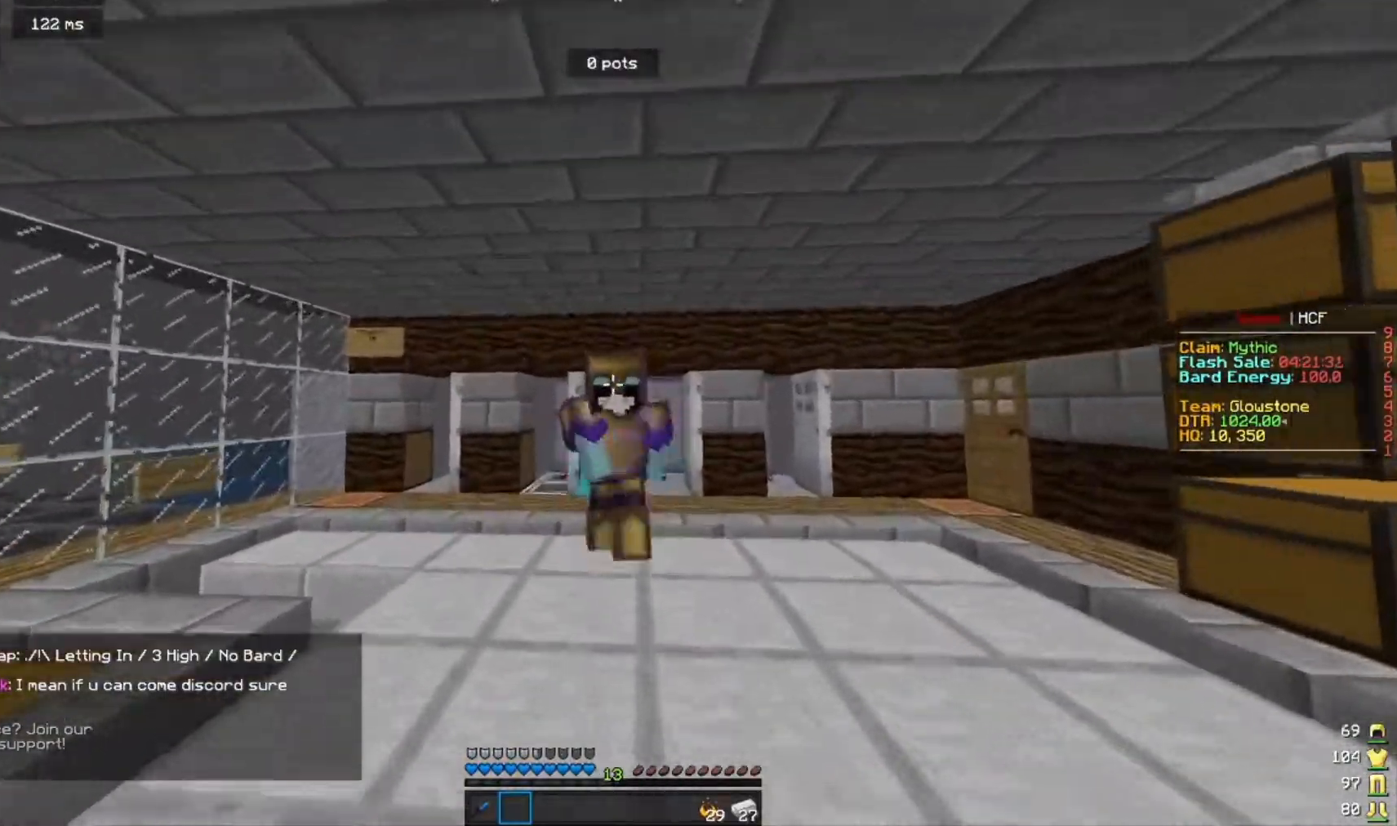
{"keys": ["d", "w"], "mouse": [], "events": [[300, "d", "down"], [433, "w", "down"]]}
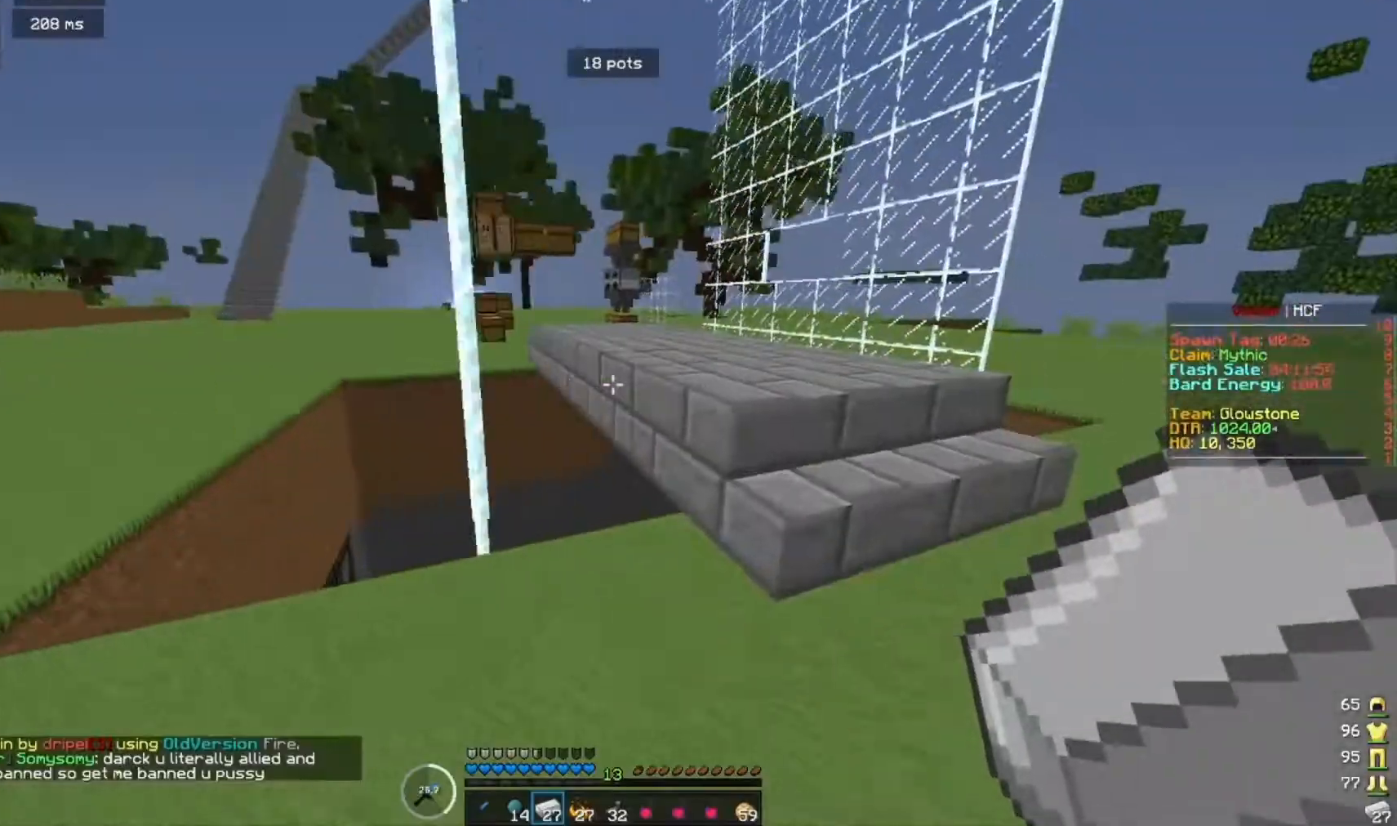
{"keys": ["d"], "mouse": [], "events": [[433, "w", "up"]]}
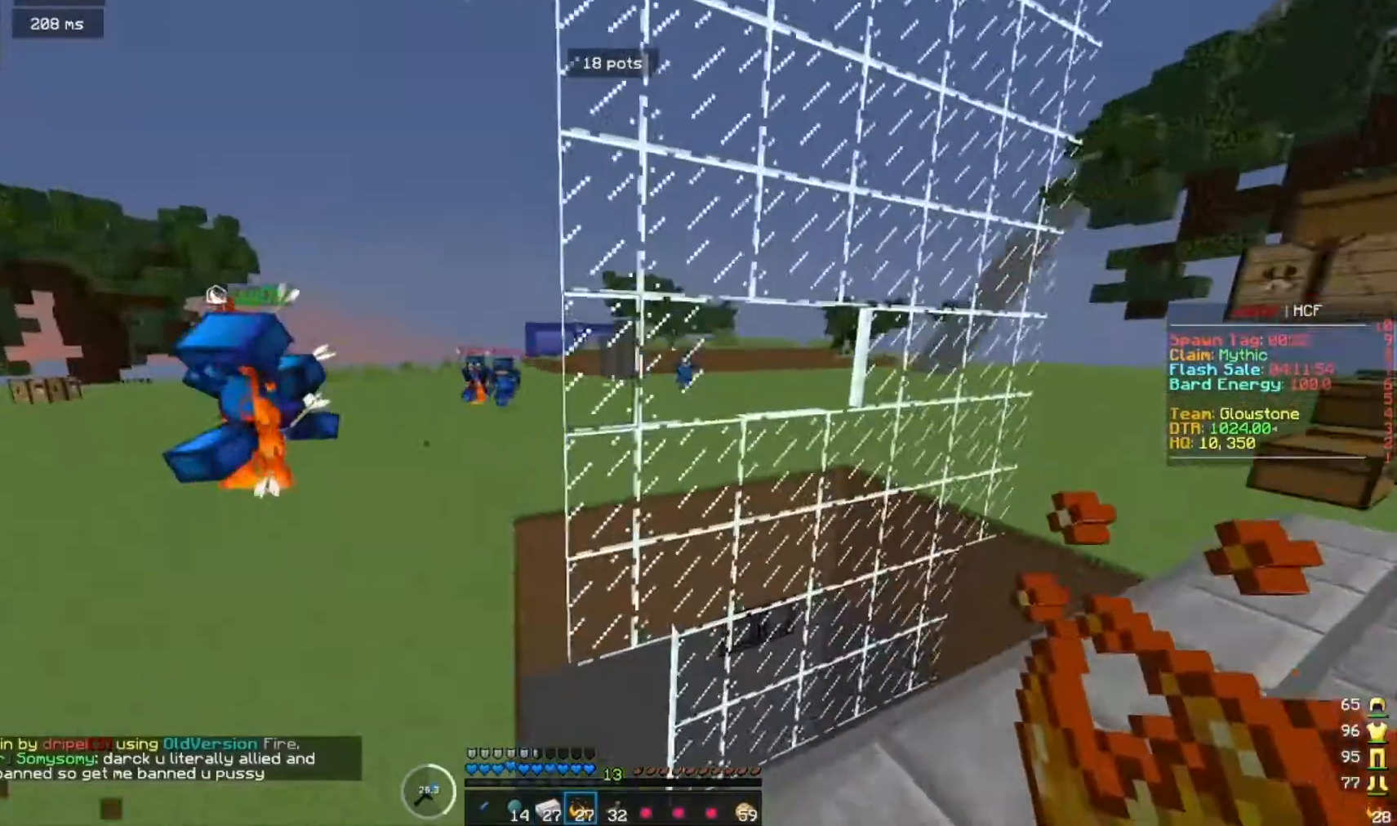
{"keys": ["d"], "mouse": [], "events": []}
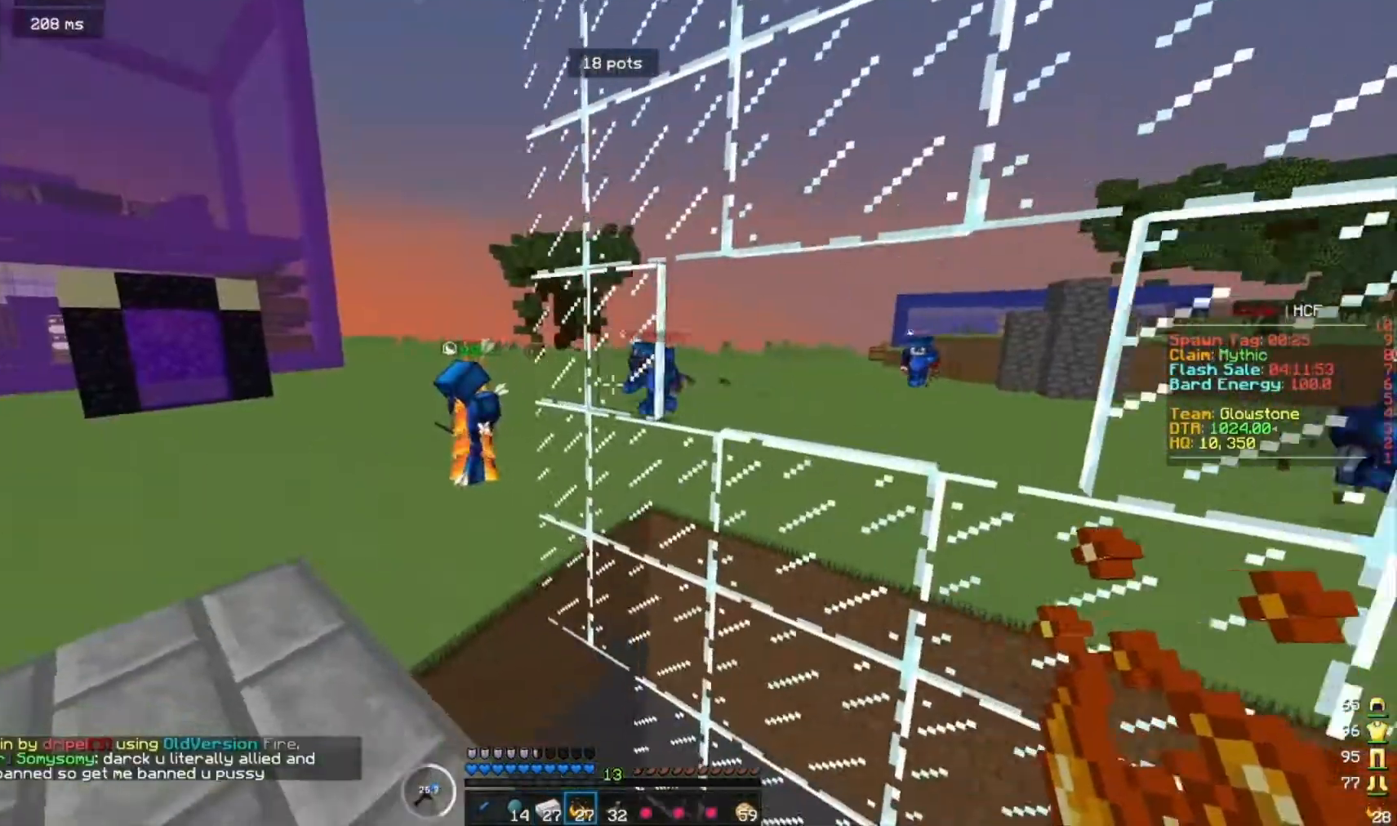
{"keys": ["w"], "mouse": ["right"], "events": [[100, "s", "down"], [400, "d", "up"], [400, "s", "up"], [500, "mouse_right", "down"], [500, "w", "down"]]}
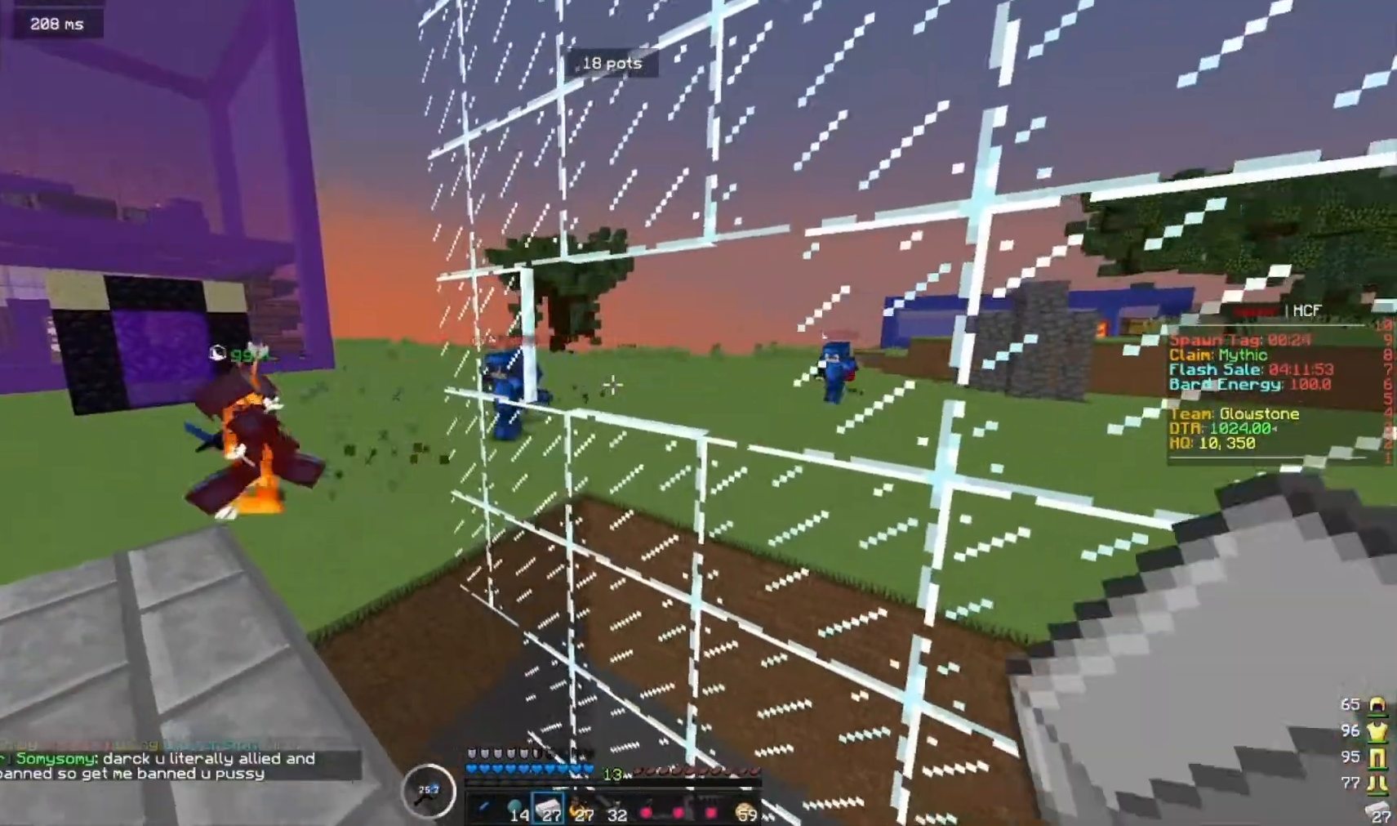
{"keys": ["a", "w"], "mouse": [], "events": [[133, "mouse_right", "up"], [333, "a", "down"]]}
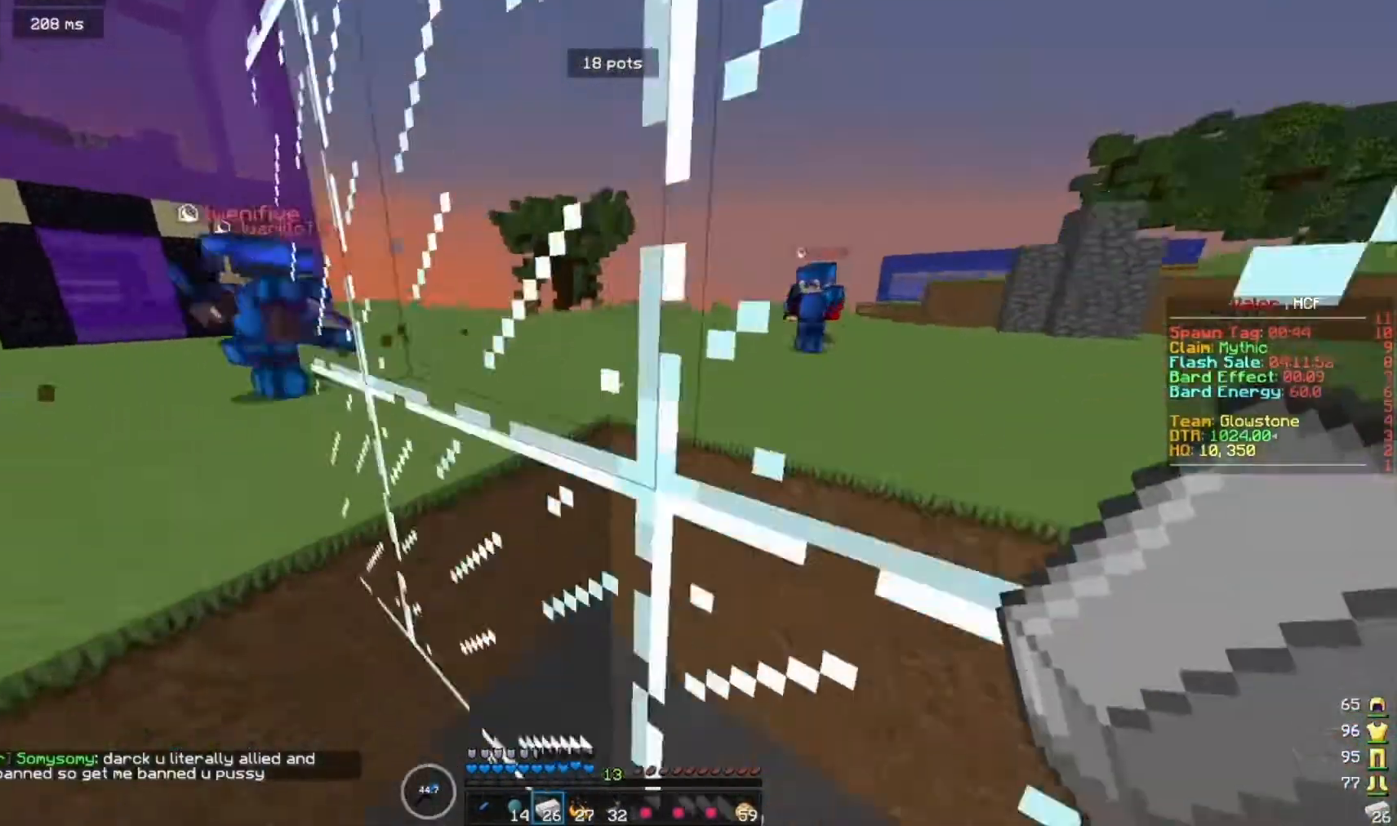
{"keys": ["d", "w"], "mouse": [], "events": [[67, "a", "up"], [100, "d", "down"]]}
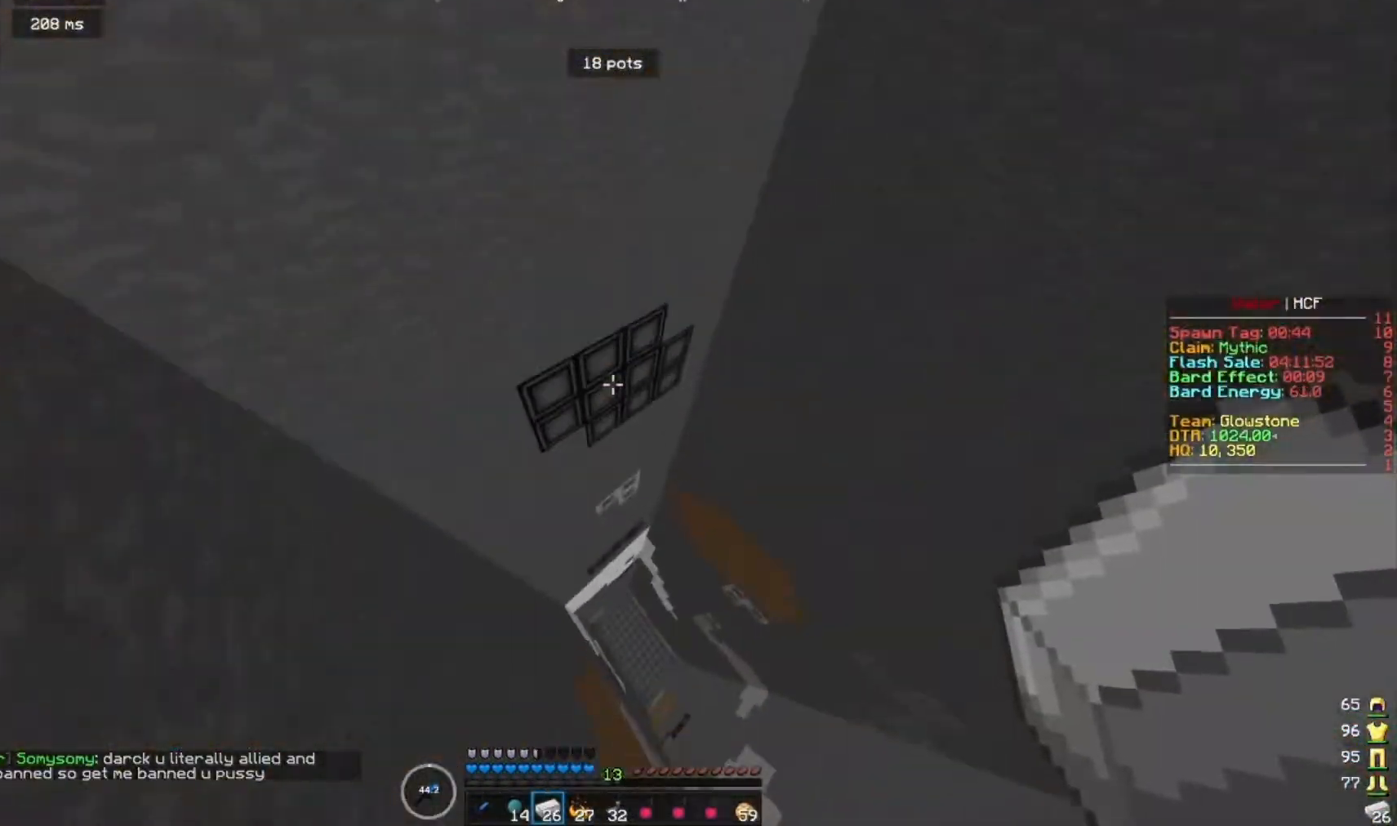
{"keys": ["w"], "mouse": [], "events": [[233, "d", "up"]]}
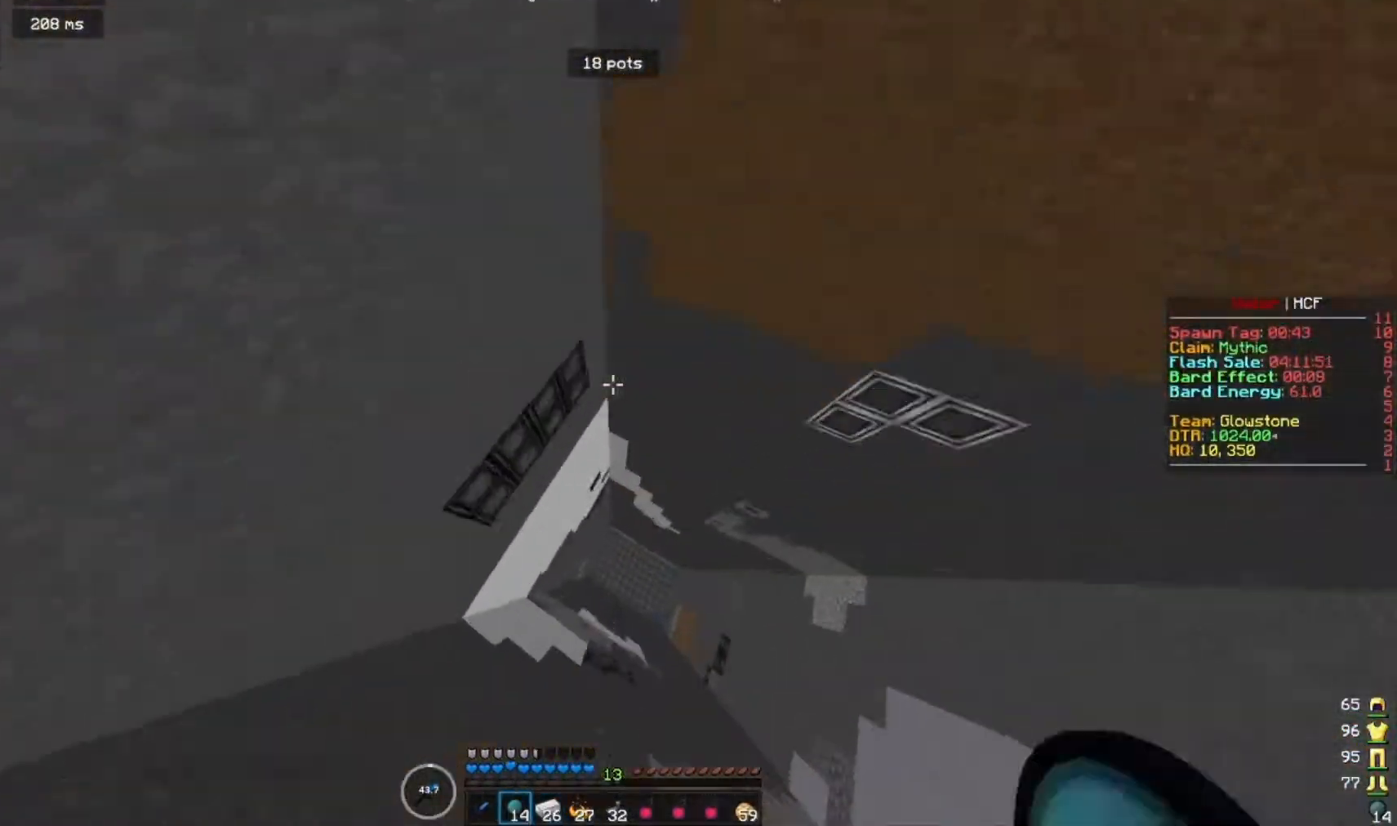
{"keys": ["w"], "mouse": ["right"], "events": [[400, "mouse_right", "down"]]}
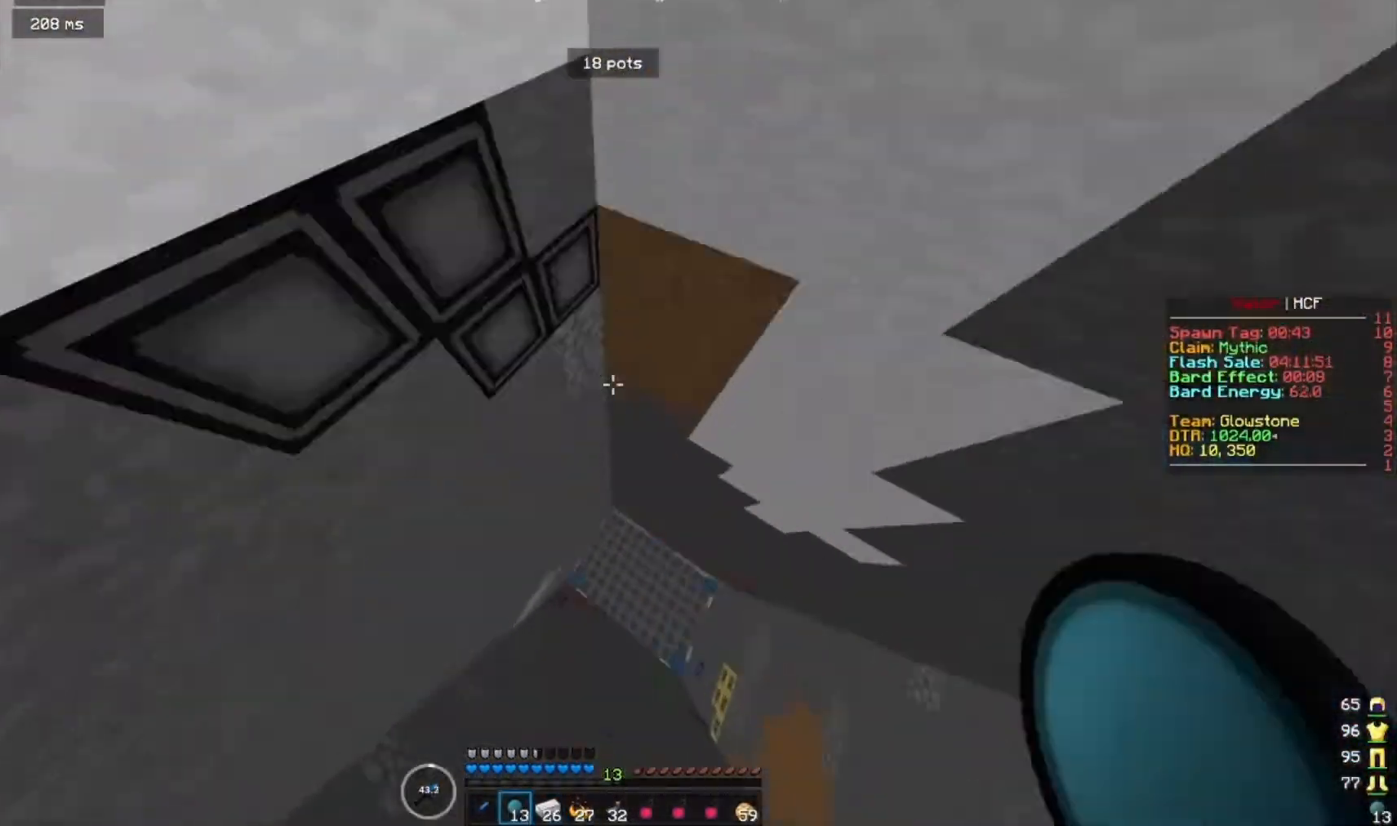
{"keys": ["w"], "mouse": [], "events": [[333, "mouse_right", "up"]]}
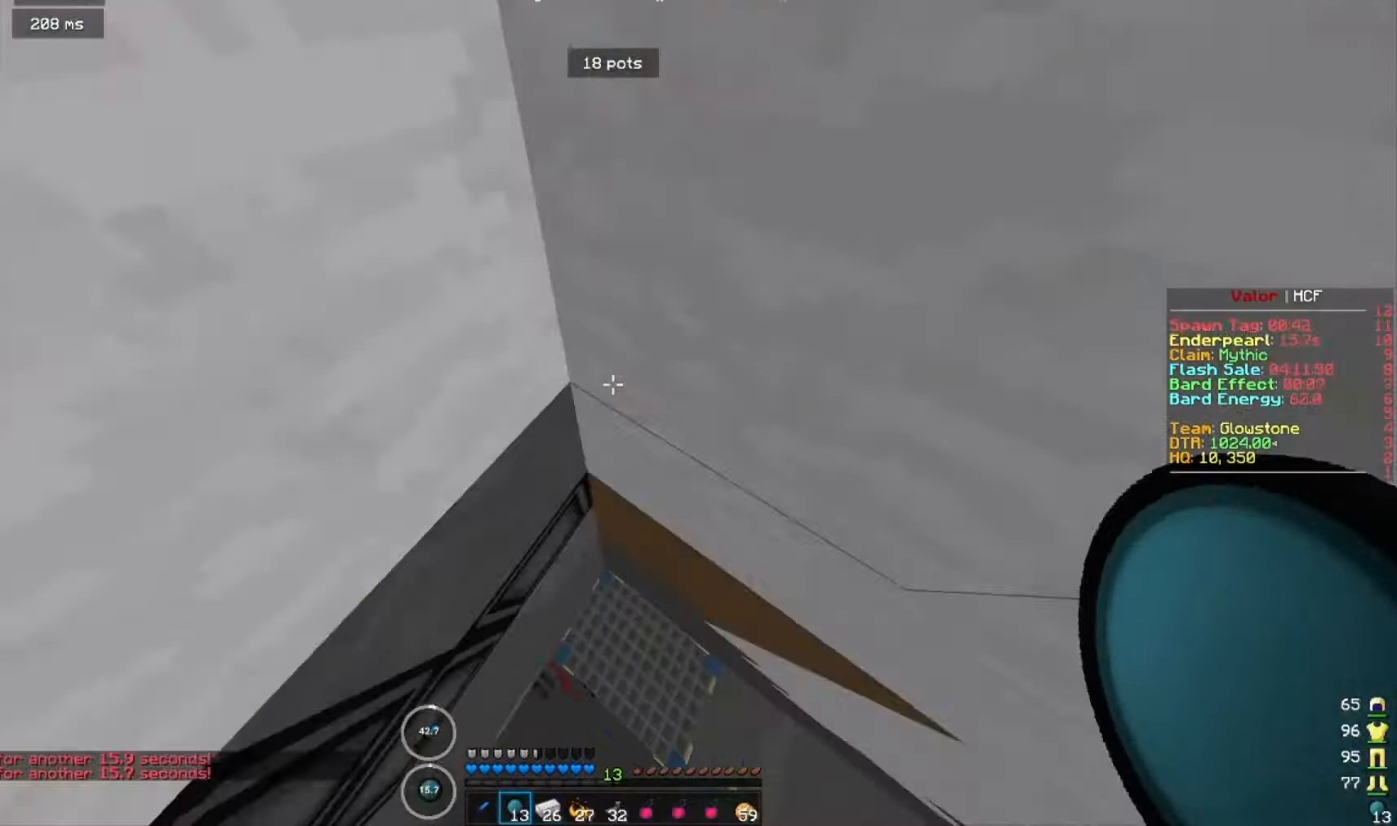
{"keys": ["w"], "mouse": [], "events": []}
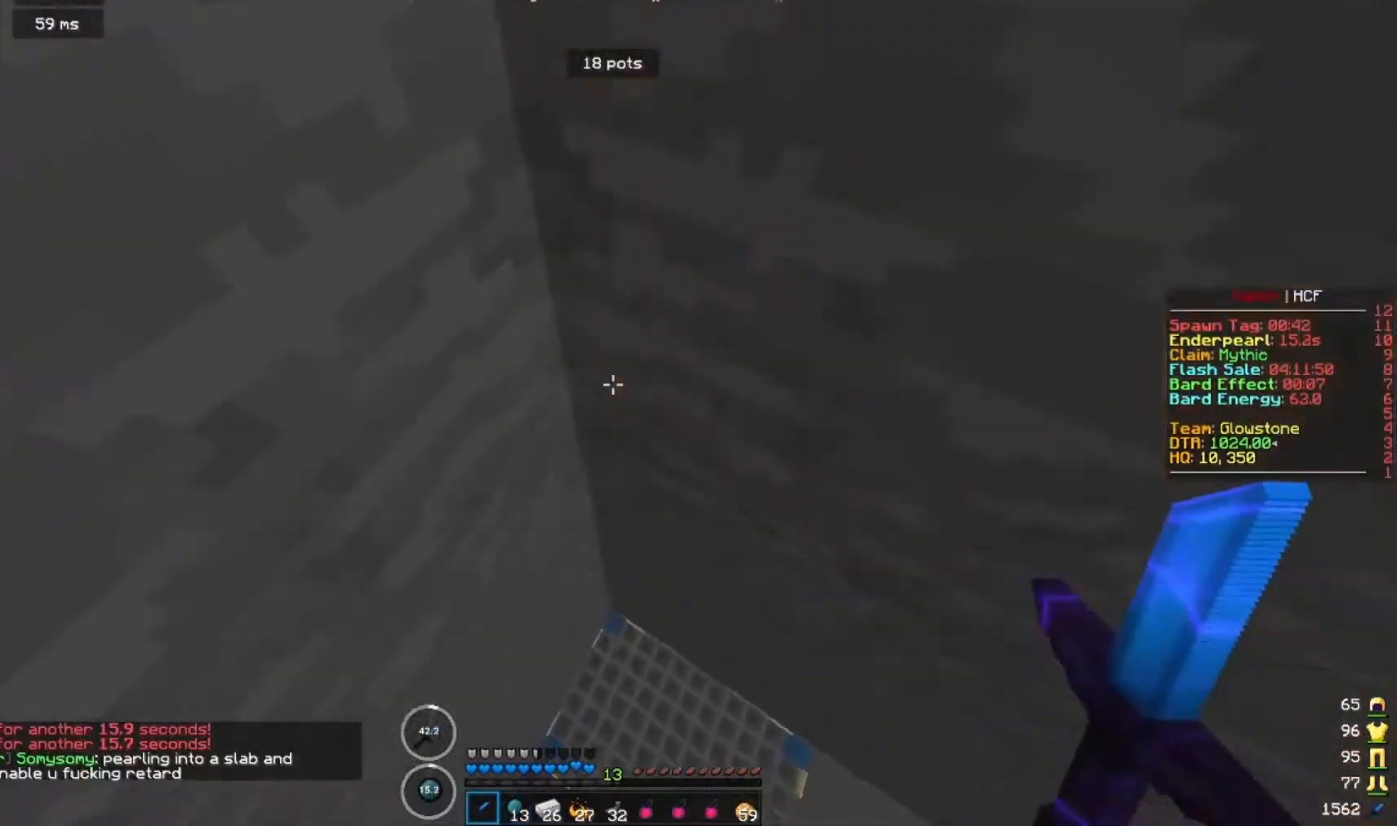
{"keys": ["a"], "mouse": [], "events": [[100, "a", "down"], [200, "w", "up"]]}
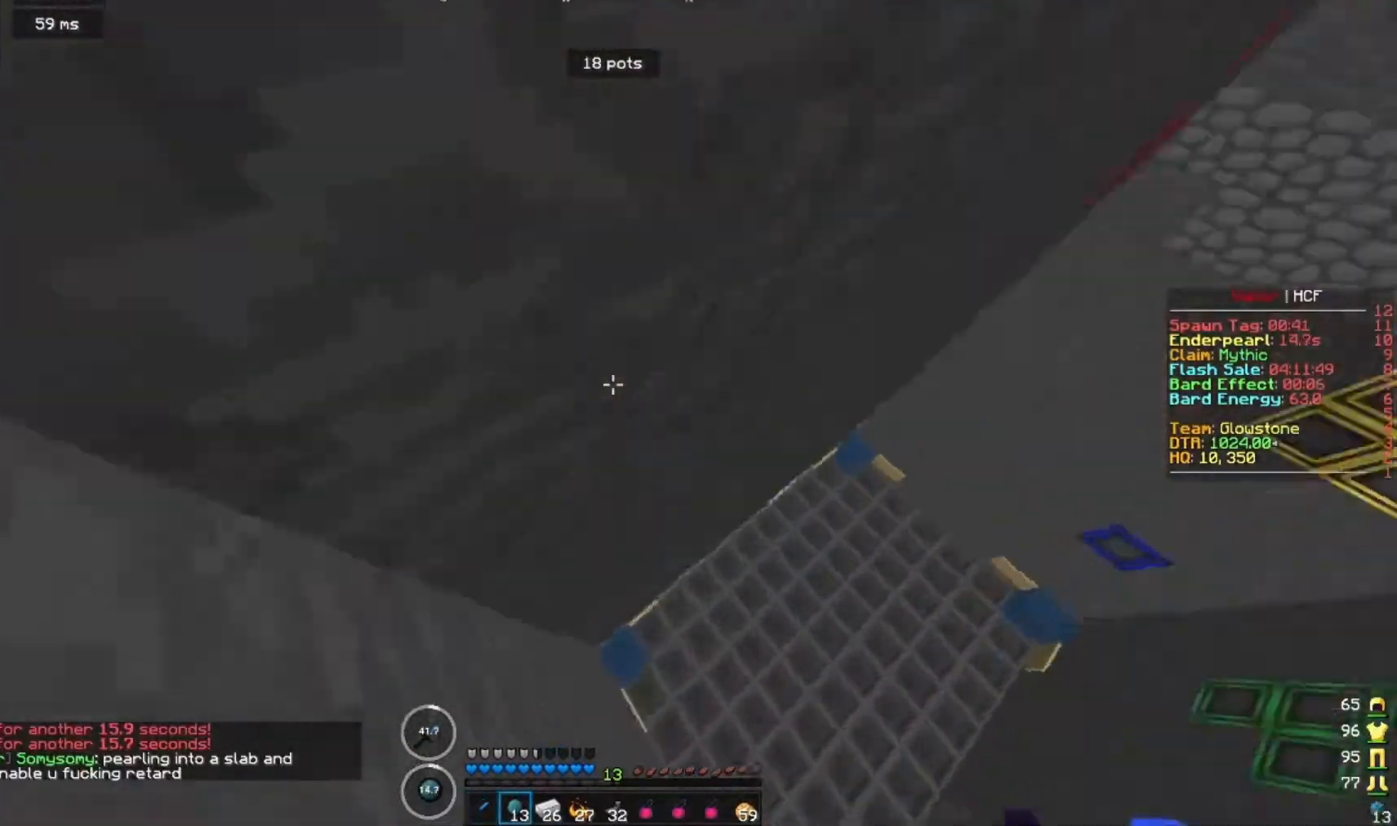
{"keys": [], "mouse": [], "events": [[333, "a", "up"]]}
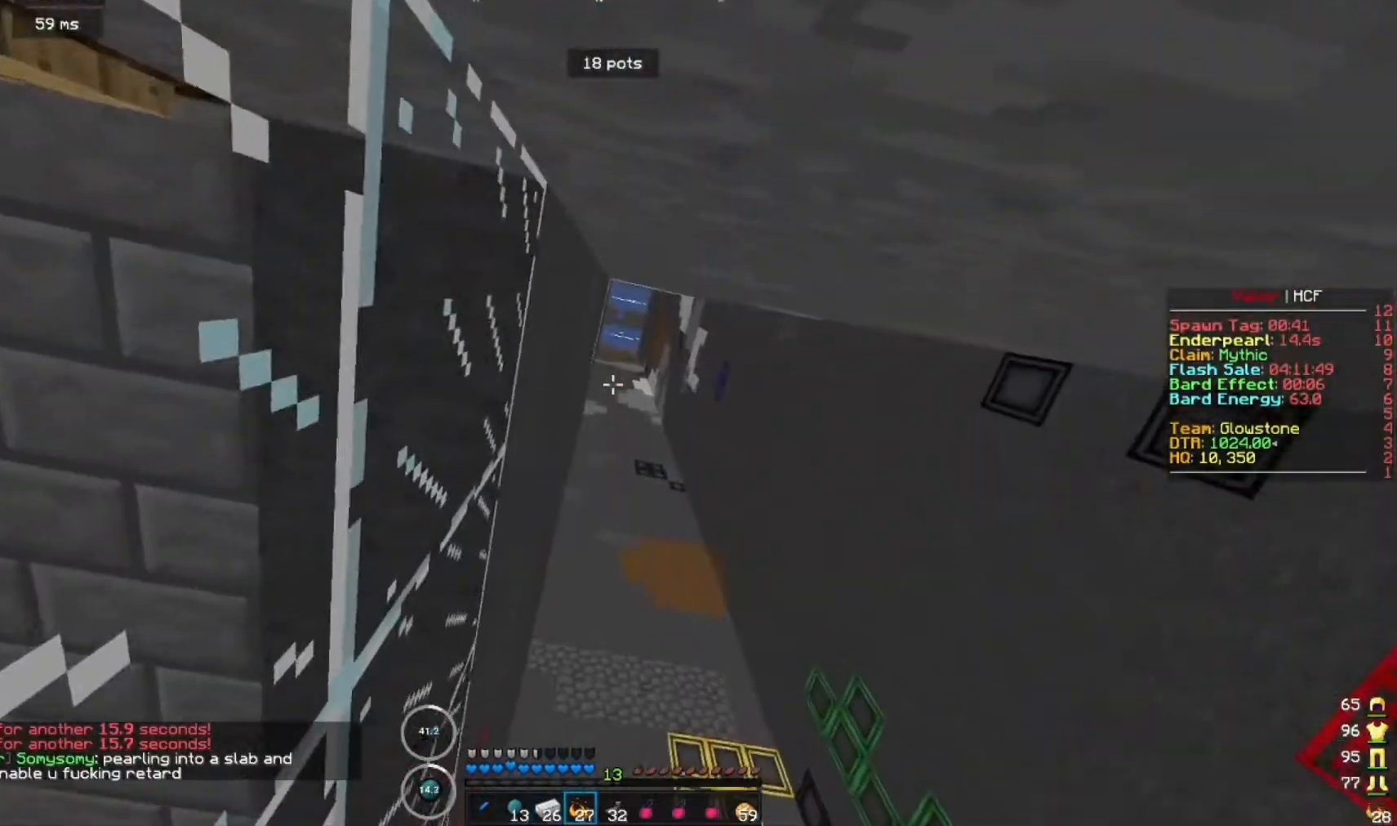
{"keys": ["w"], "mouse": [], "events": [[33, "d", "down"], [67, "w", "down"], [333, "d", "up"]]}
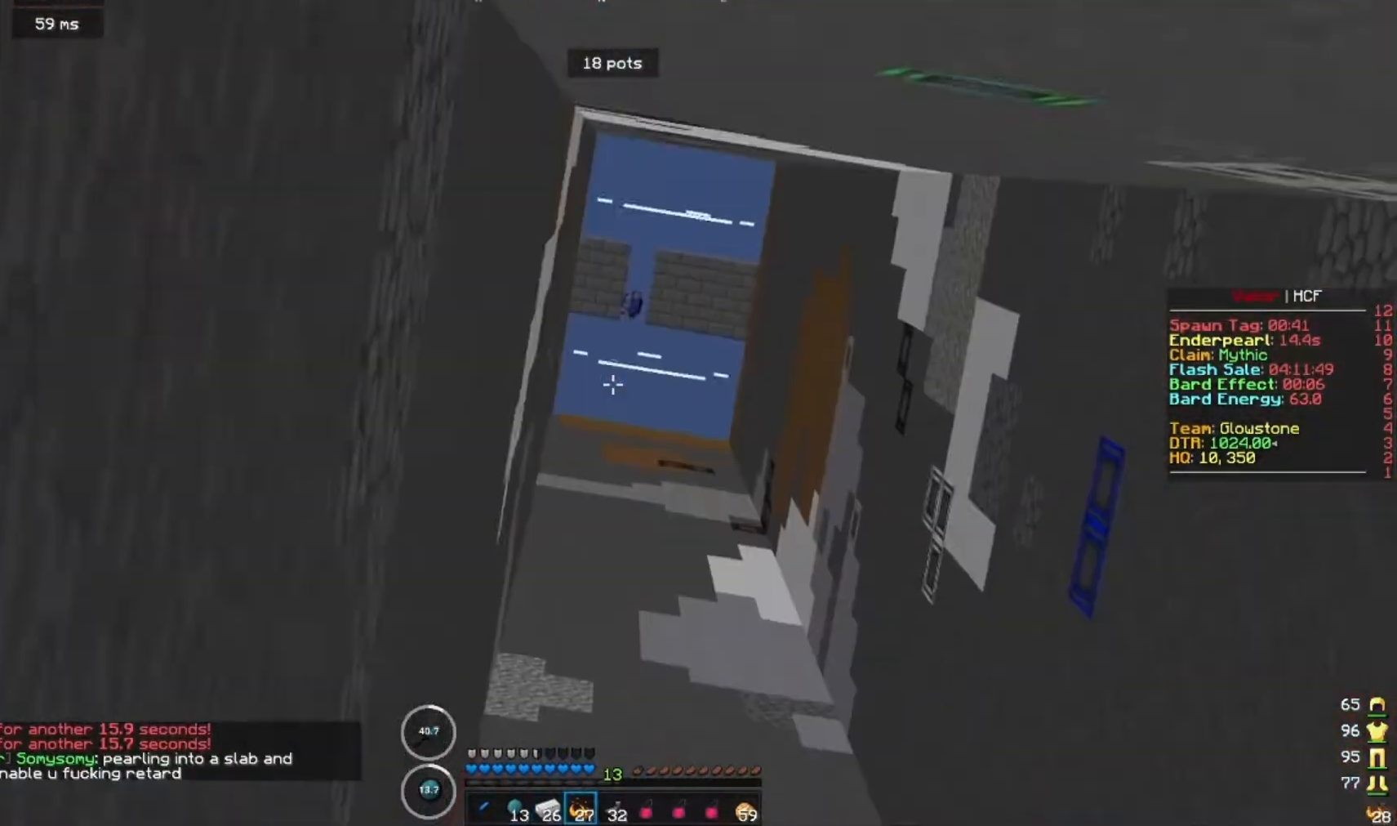
{"keys": ["w"], "mouse": [], "events": []}
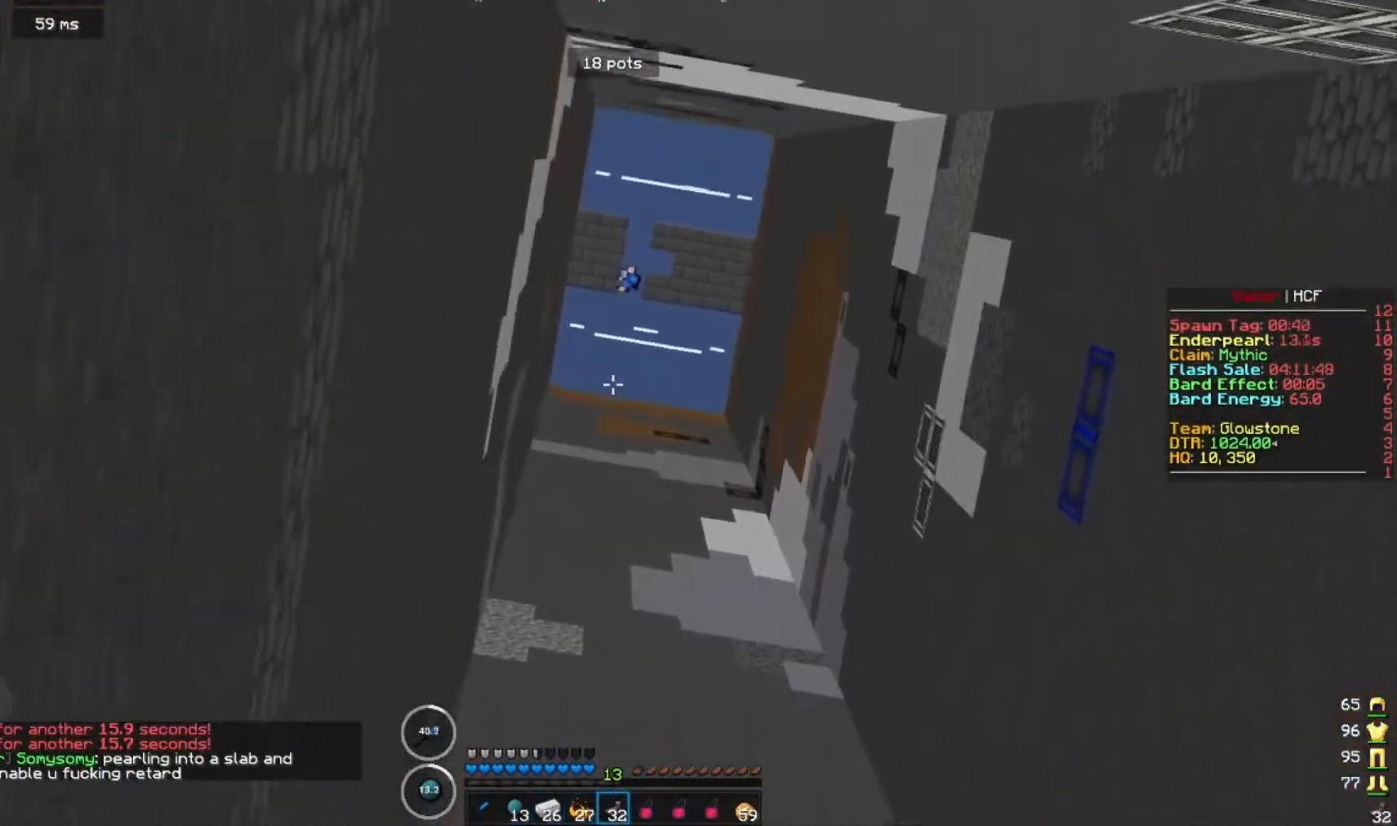
{"keys": [], "mouse": [], "events": [[67, "w", "up"]]}